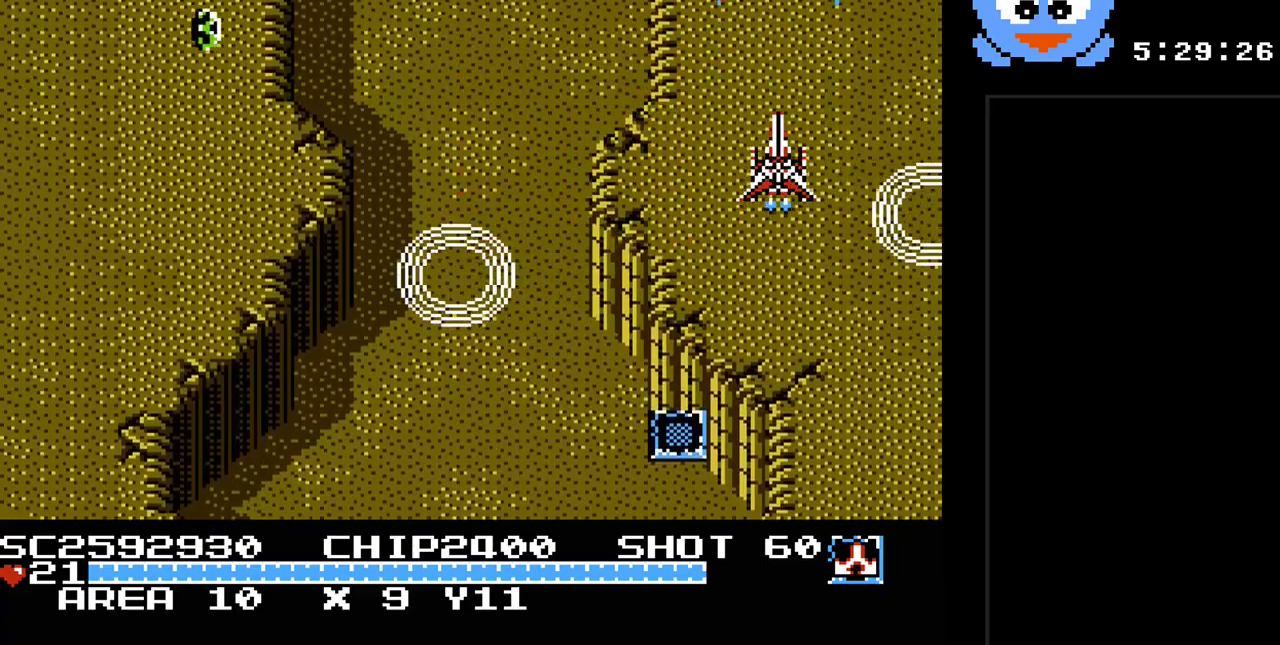
Gameplay with a controller (Nintendo layout); each line is a JSON object with the inputs held at the frame after it. "events" lists button and stick changes between this image and that frame as [ms after this image, input, new state], when the widget could be followed in between. Not read: L3 R3.
{"buttons": ["SELECT"], "events": [[300, "B", "up"], [300, "SELECT", "down"], [333, "Y", "up"]]}
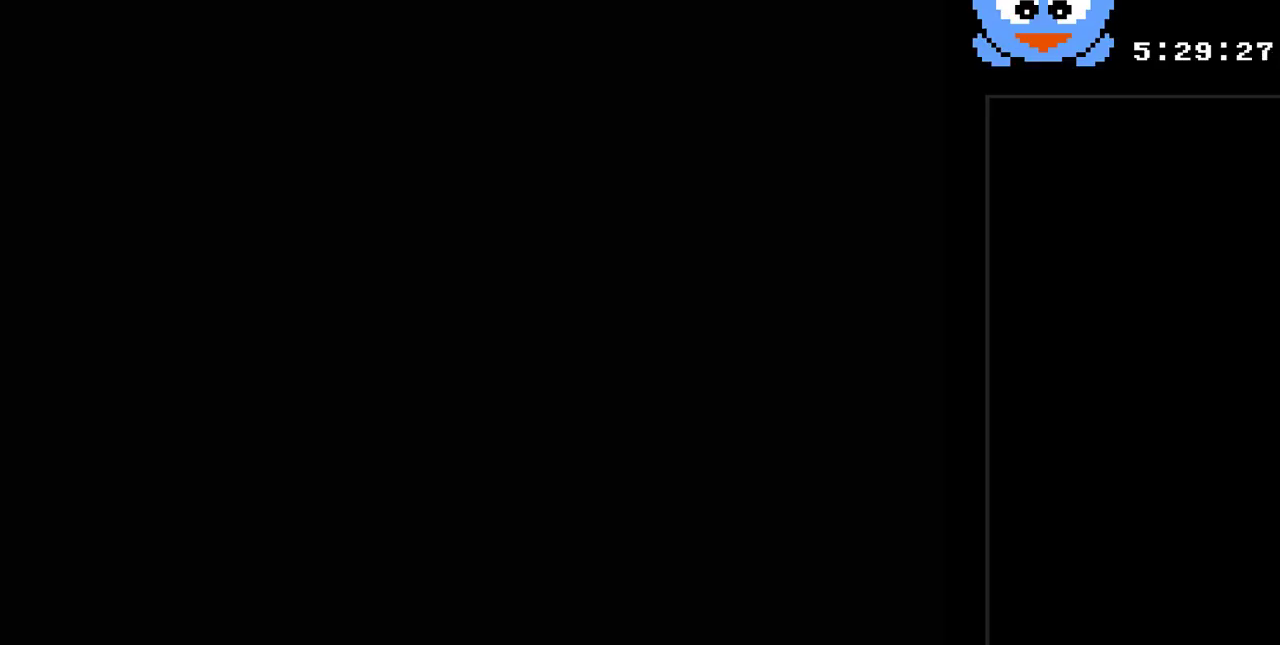
{"buttons": [], "events": [[33, "SELECT", "up"]]}
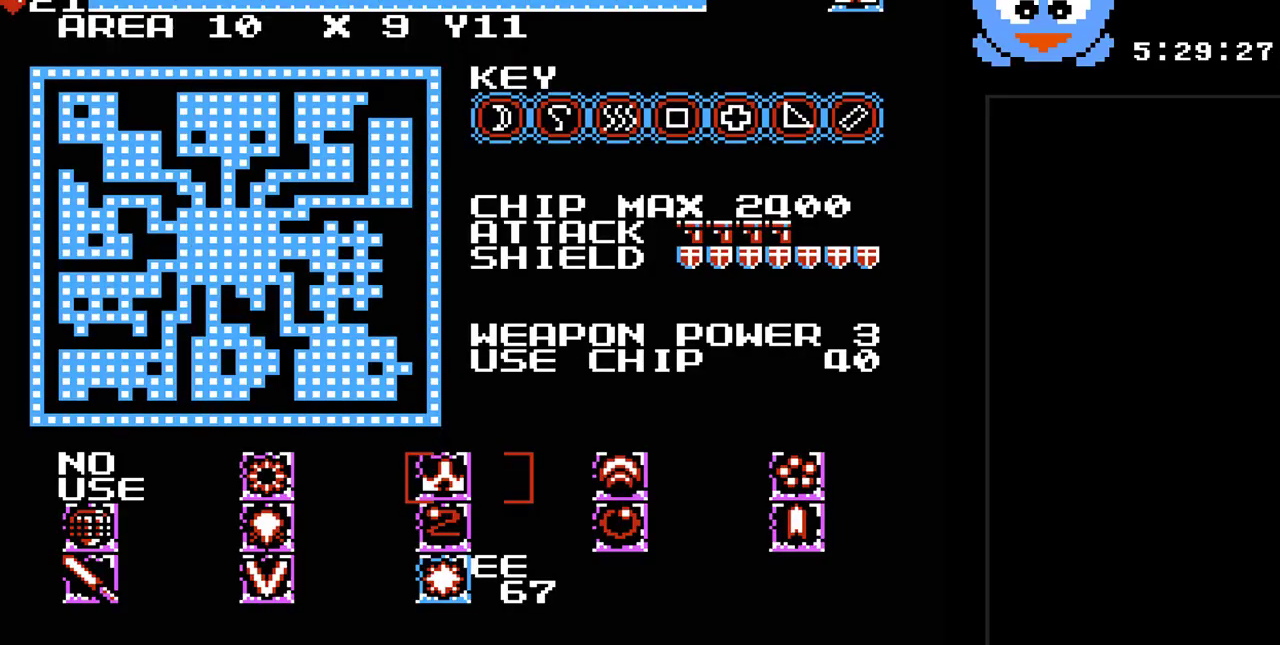
{"buttons": ["DPAD_RIGHT"], "events": [[33, "DPAD_LEFT", "down"], [133, "DPAD_LEFT", "up"], [233, "DPAD_LEFT", "down"], [333, "DPAD_LEFT", "up"], [483, "DPAD_RIGHT", "down"]]}
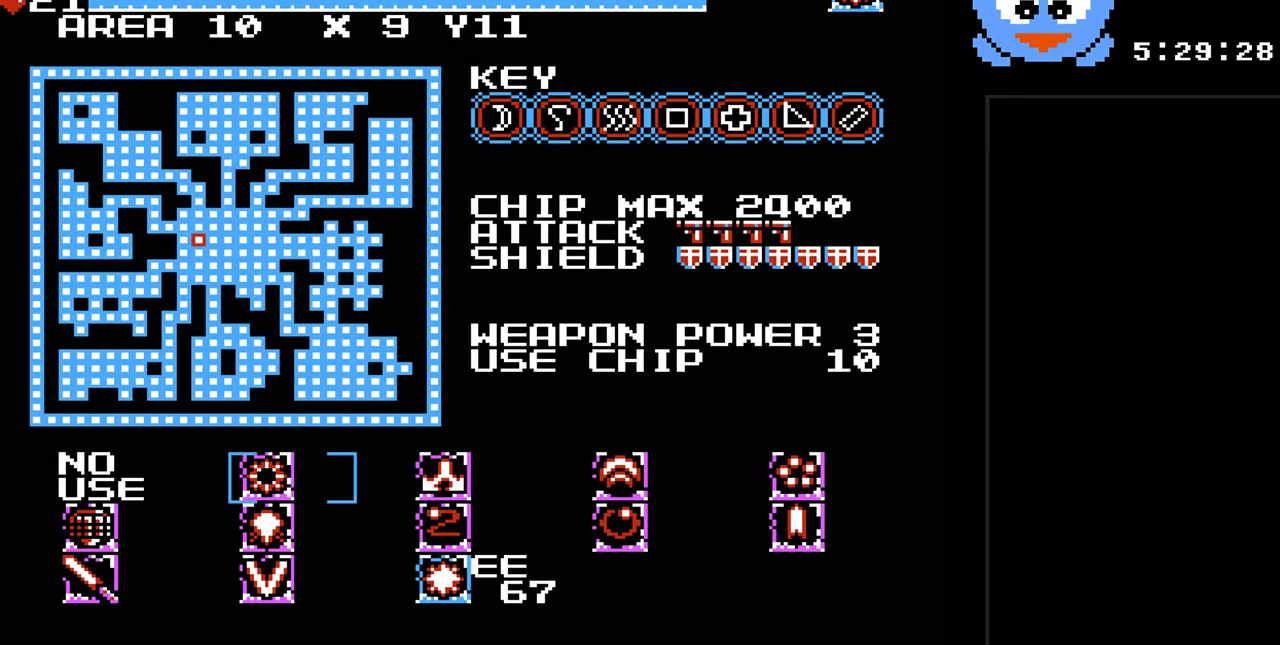
{"buttons": ["Y"], "events": [[83, "DPAD_RIGHT", "up"], [250, "SELECT", "down"], [367, "SELECT", "up"], [433, "Y", "down"]]}
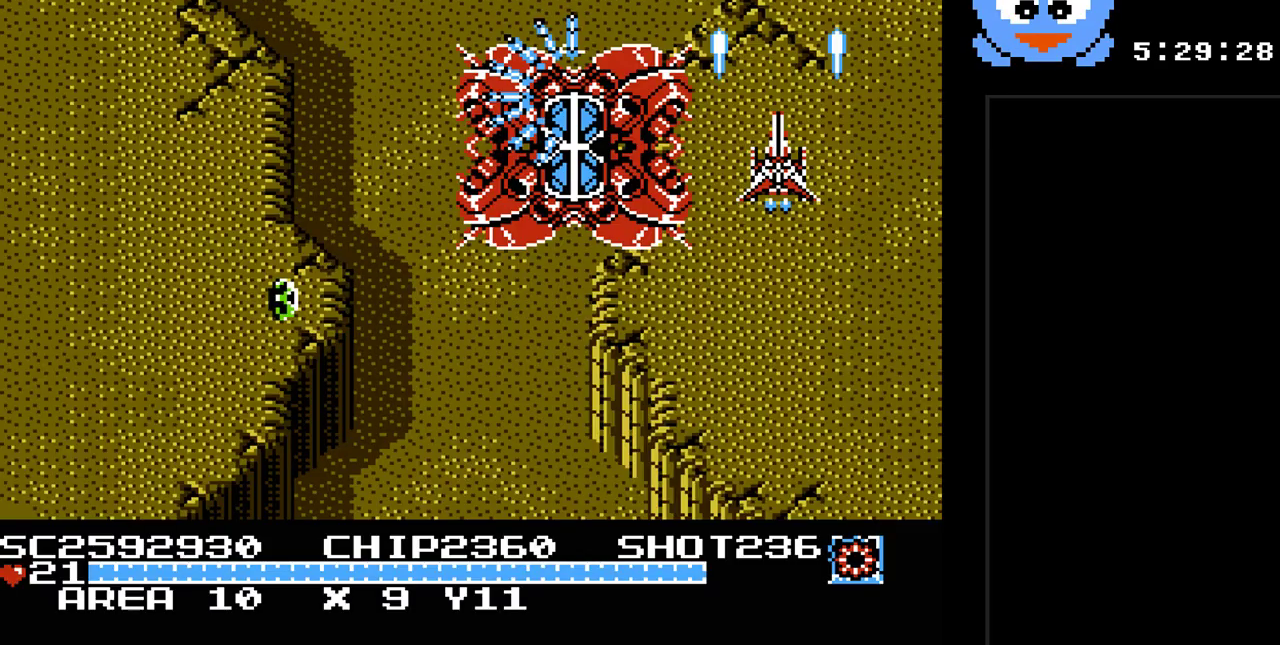
{"buttons": ["Y", "DPAD_DOWN", "DPAD_LEFT"], "events": [[67, "DPAD_LEFT", "down"], [167, "DPAD_DOWN", "down"]]}
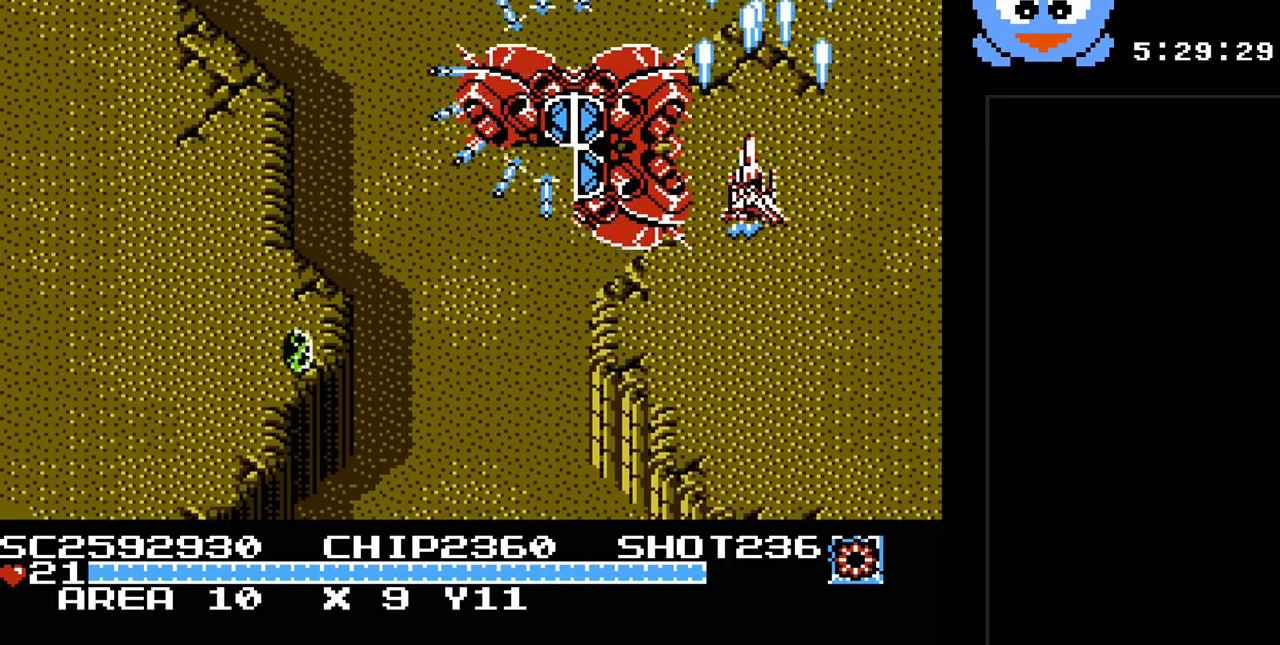
{"buttons": ["B", "Y"], "events": [[17, "B", "down"], [467, "DPAD_DOWN", "up"], [483, "DPAD_LEFT", "up"]]}
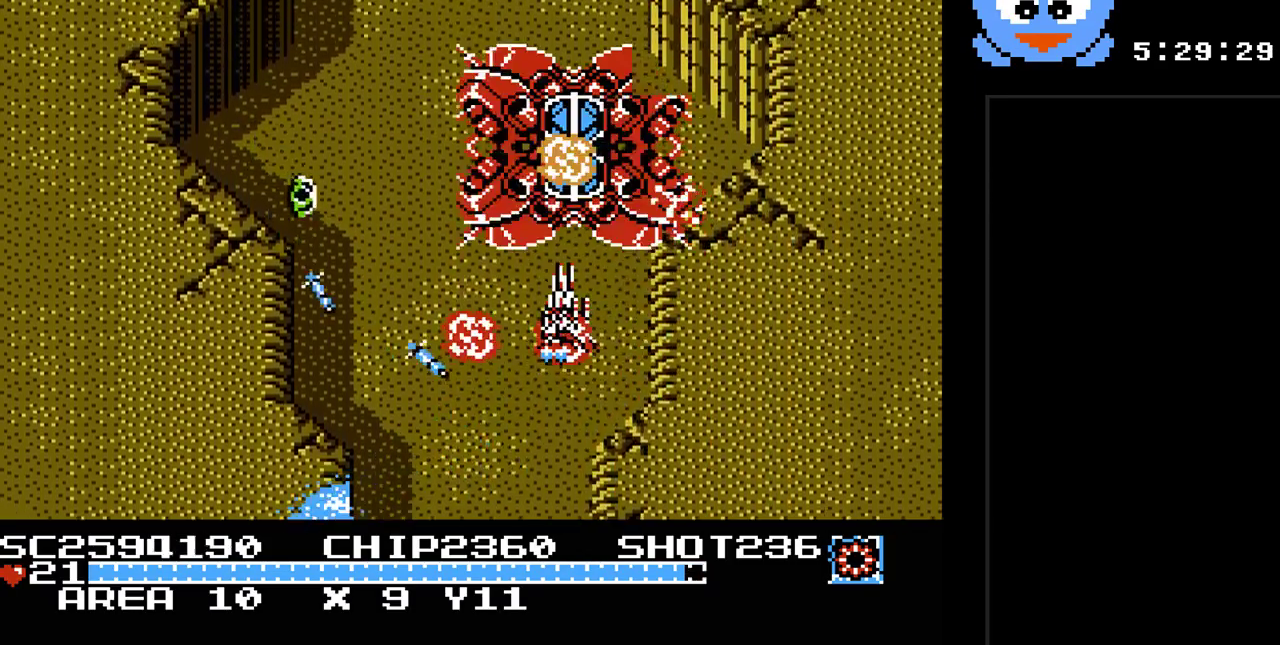
{"buttons": ["B", "Y"], "events": [[150, "DPAD_UP", "down"], [250, "DPAD_UP", "up"]]}
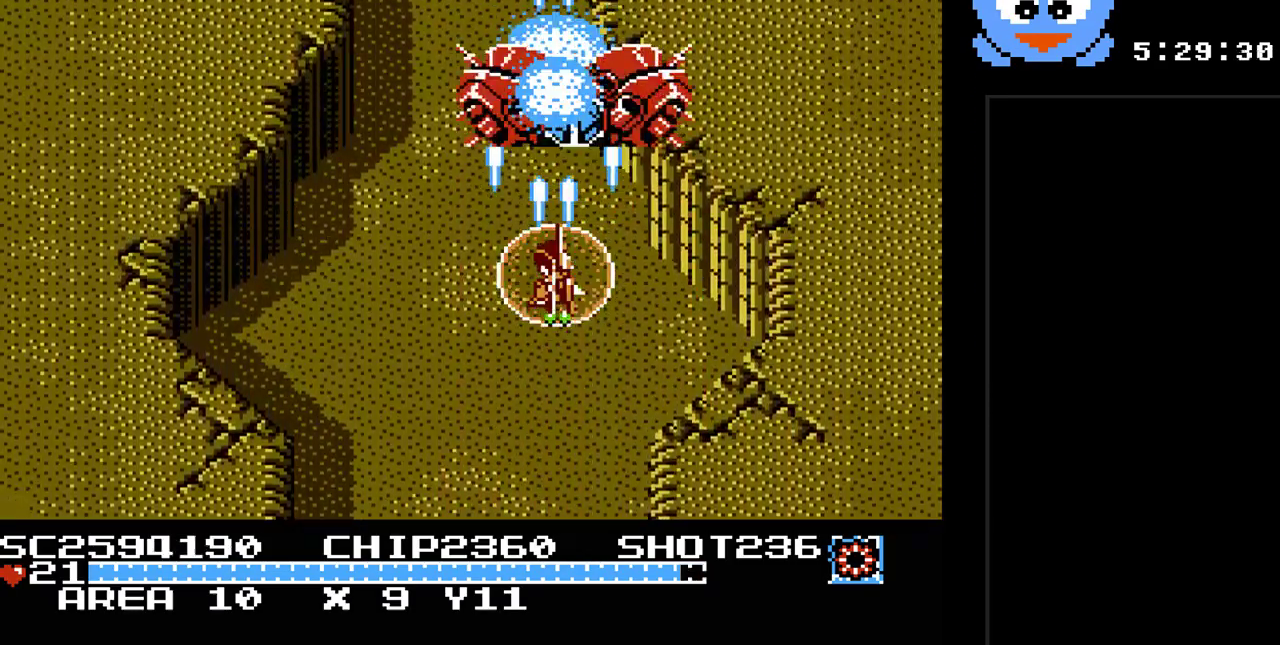
{"buttons": ["B", "Y", "DPAD_DOWN"], "events": [[383, "DPAD_DOWN", "down"]]}
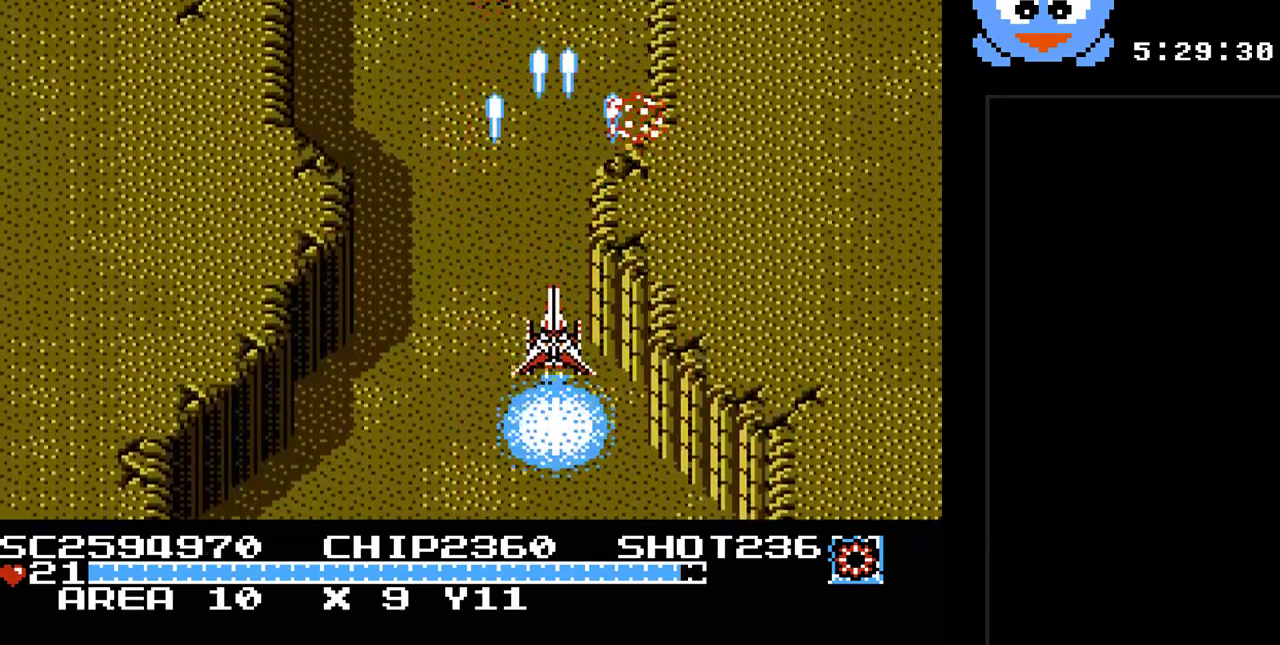
{"buttons": ["B", "Y"], "events": [[117, "DPAD_DOWN", "up"]]}
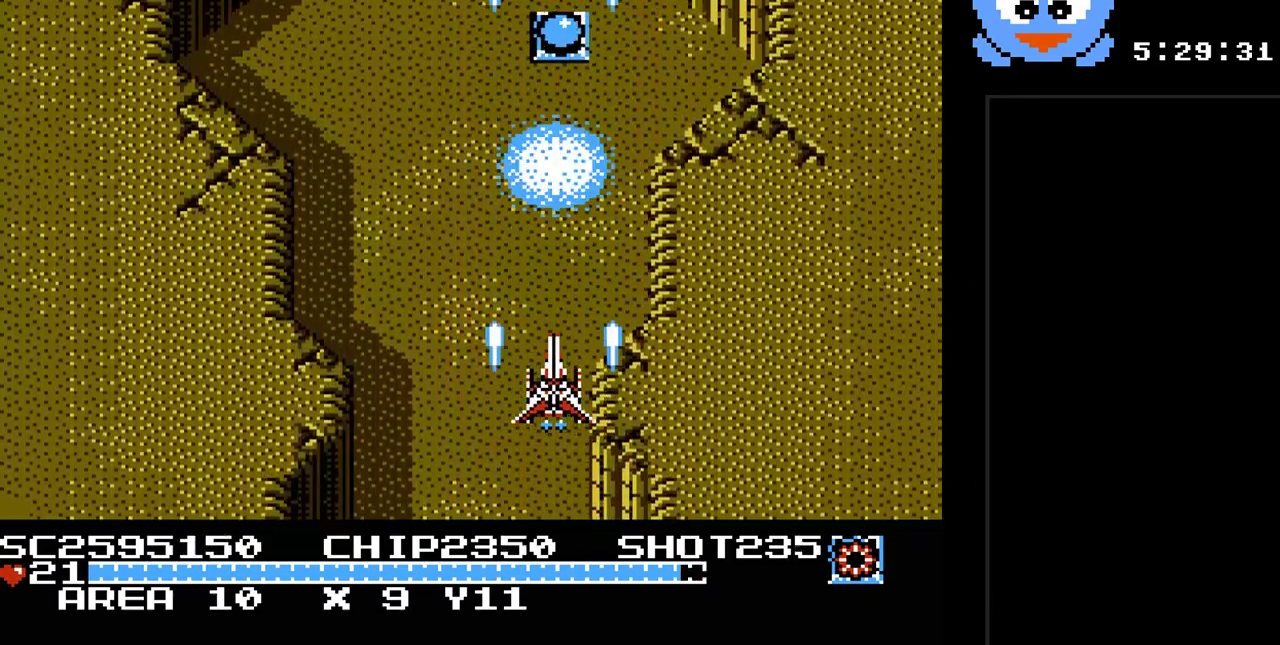
{"buttons": ["Y", "DPAD_UP"], "events": [[317, "DPAD_UP", "down"], [350, "B", "up"]]}
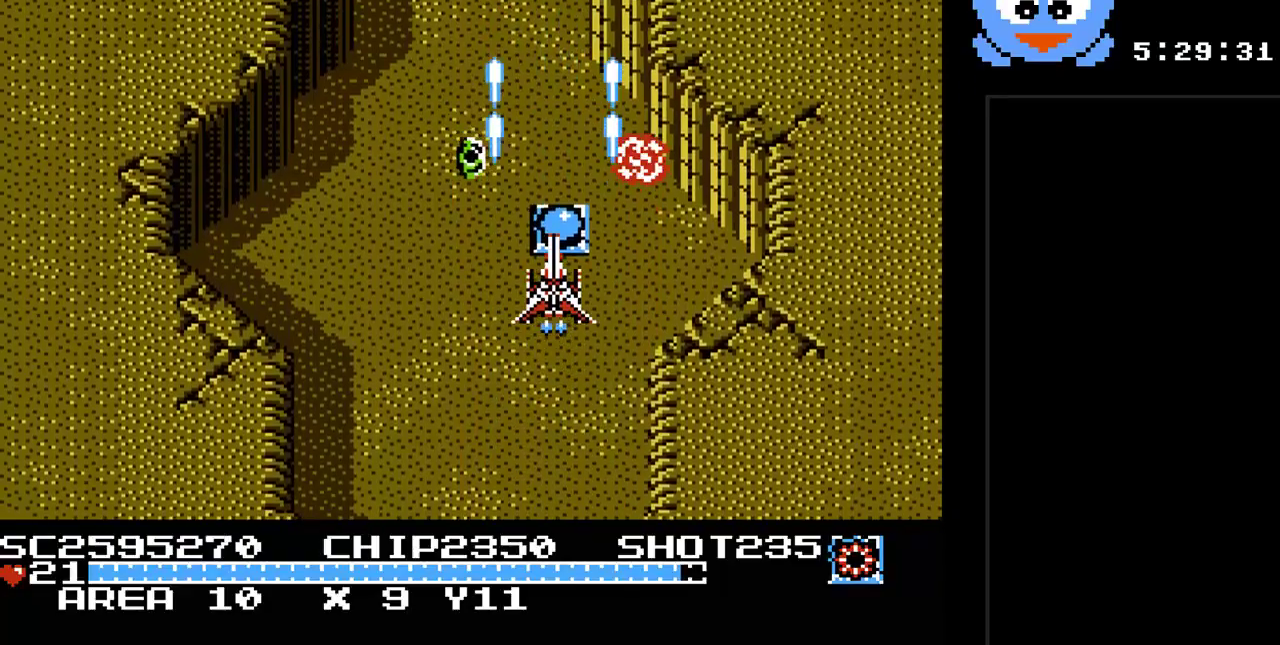
{"buttons": ["Y", "DPAD_DOWN"], "events": [[133, "DPAD_RIGHT", "down"], [200, "DPAD_UP", "up"], [300, "DPAD_DOWN", "down"], [300, "DPAD_RIGHT", "up"]]}
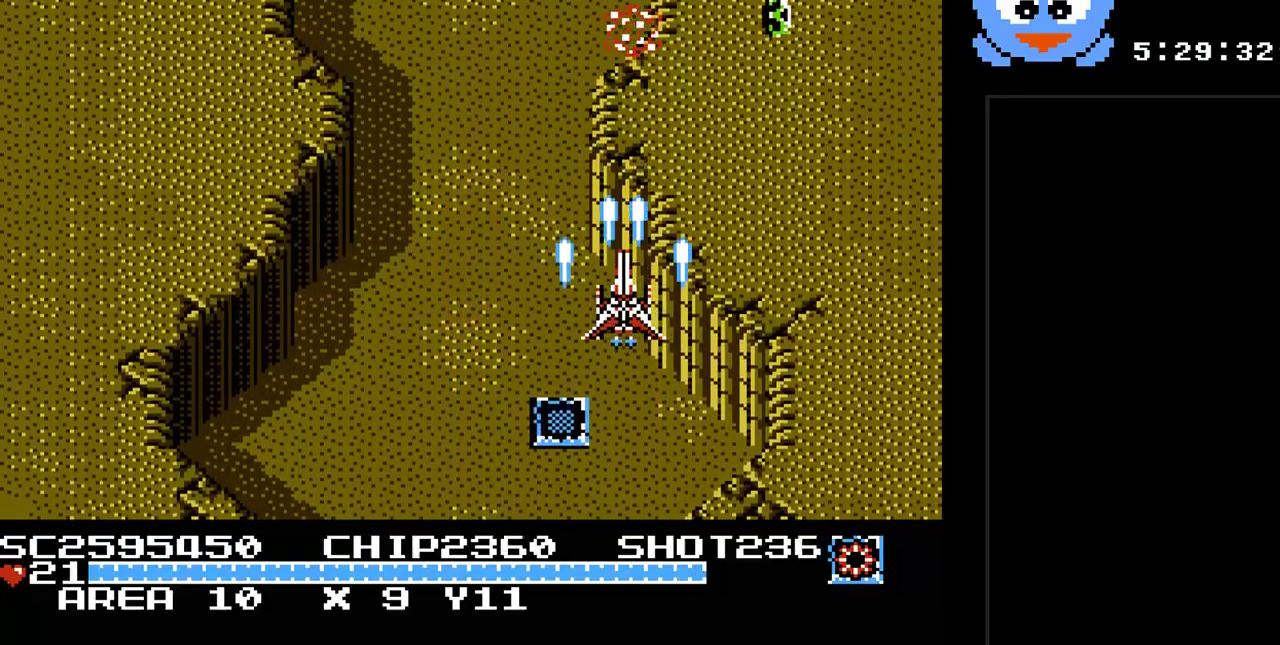
{"buttons": [], "events": [[217, "DPAD_LEFT", "down"], [217, "Y", "up"], [283, "DPAD_DOWN", "up"], [300, "DPAD_LEFT", "up"]]}
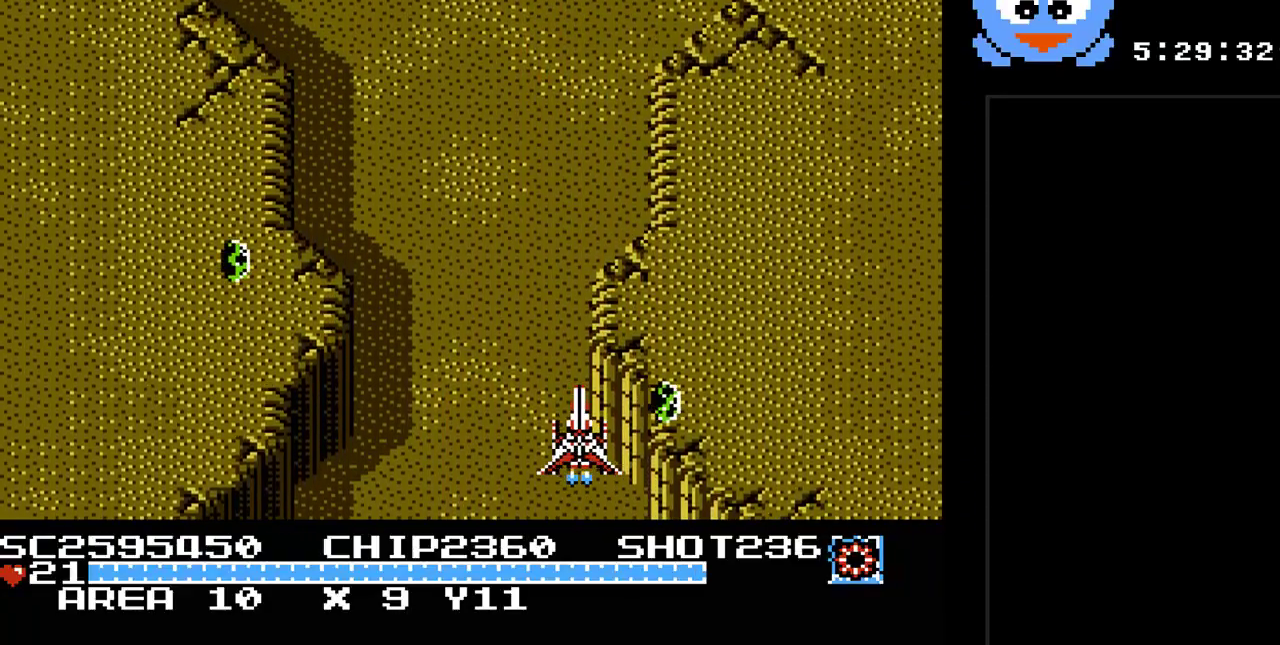
{"buttons": [], "events": [[67, "SELECT", "down"], [250, "SELECT", "up"]]}
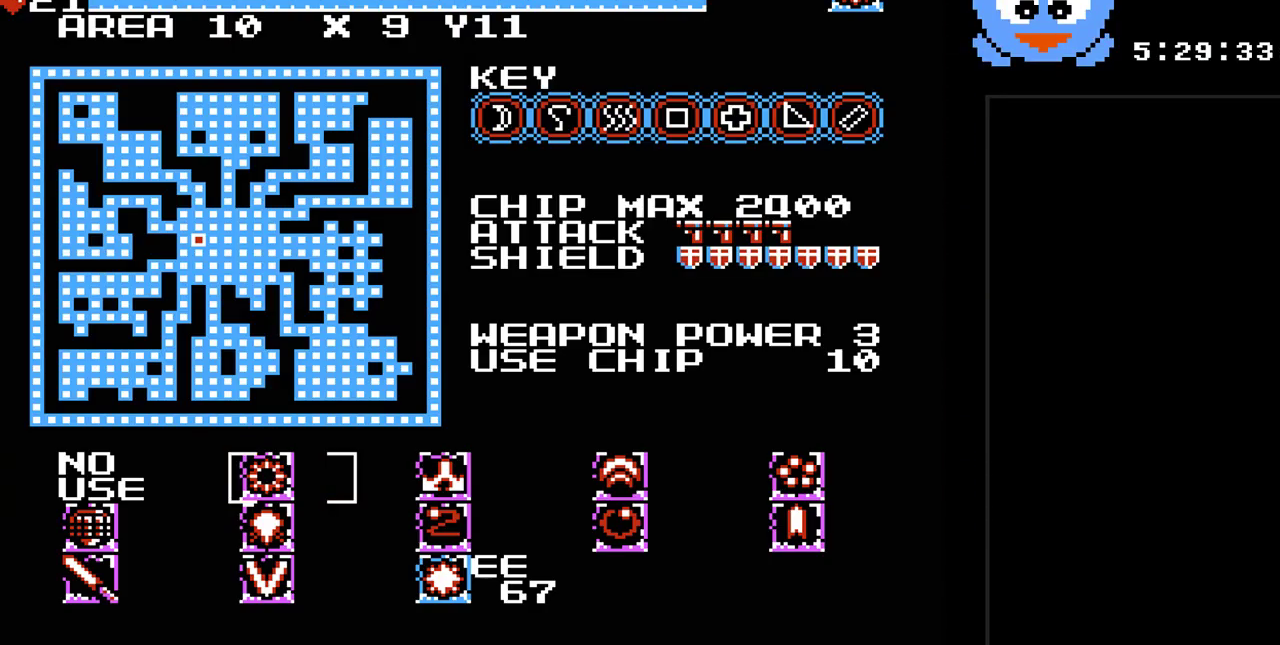
{"buttons": [], "events": [[333, "DPAD_RIGHT", "down"], [467, "DPAD_RIGHT", "up"]]}
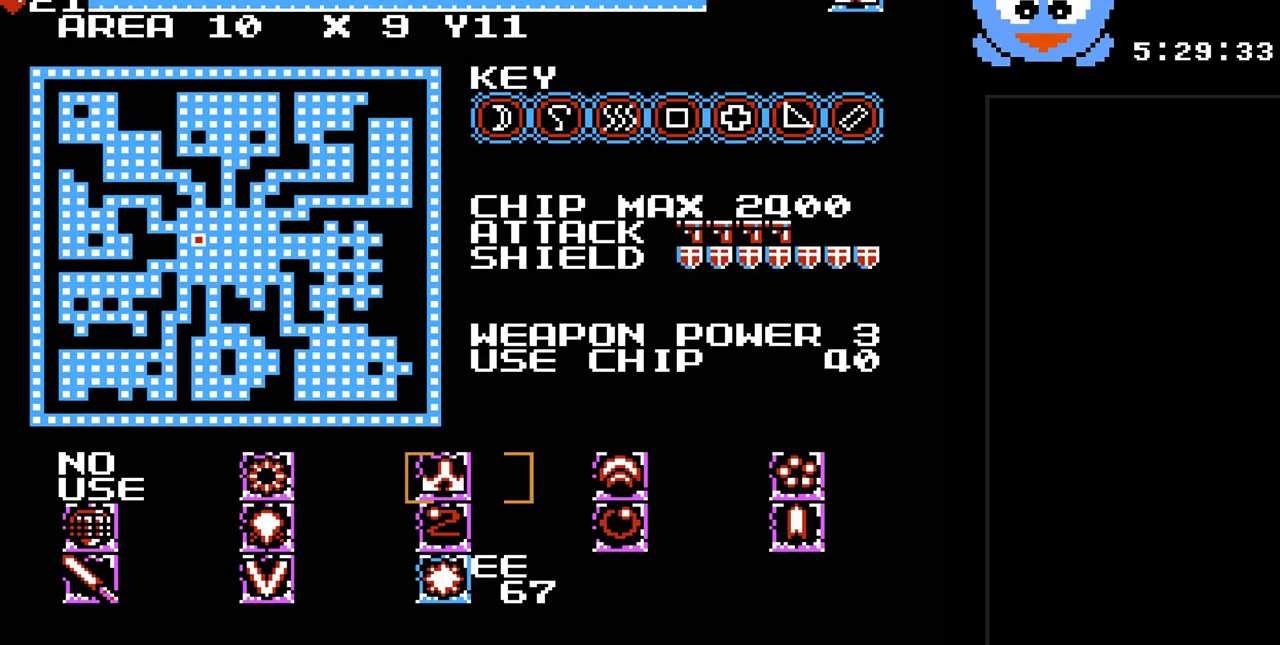
{"buttons": ["Y"], "events": [[17, "DPAD_RIGHT", "down"], [150, "DPAD_RIGHT", "up"], [283, "SELECT", "down"], [350, "SELECT", "up"], [433, "Y", "down"]]}
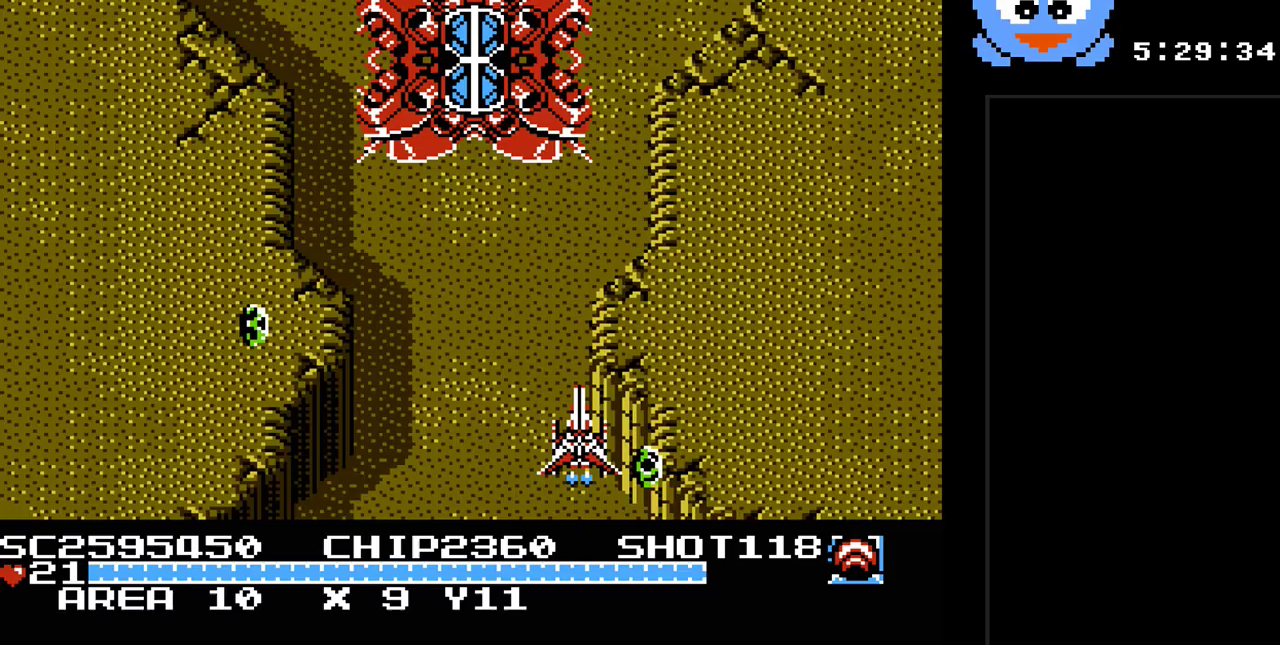
{"buttons": ["Y", "DPAD_UP", "DPAD_LEFT"], "events": [[100, "DPAD_LEFT", "down"], [167, "DPAD_UP", "down"]]}
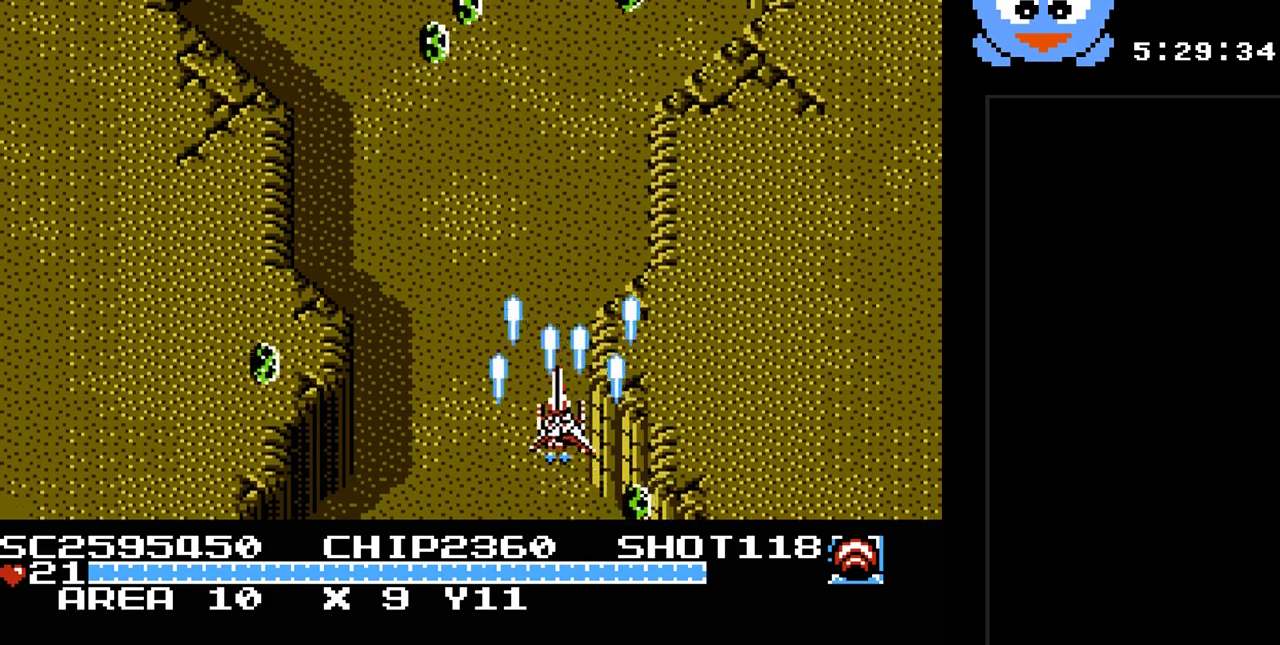
{"buttons": ["B", "Y"], "events": [[17, "B", "down"], [200, "DPAD_LEFT", "up"], [233, "DPAD_UP", "up"]]}
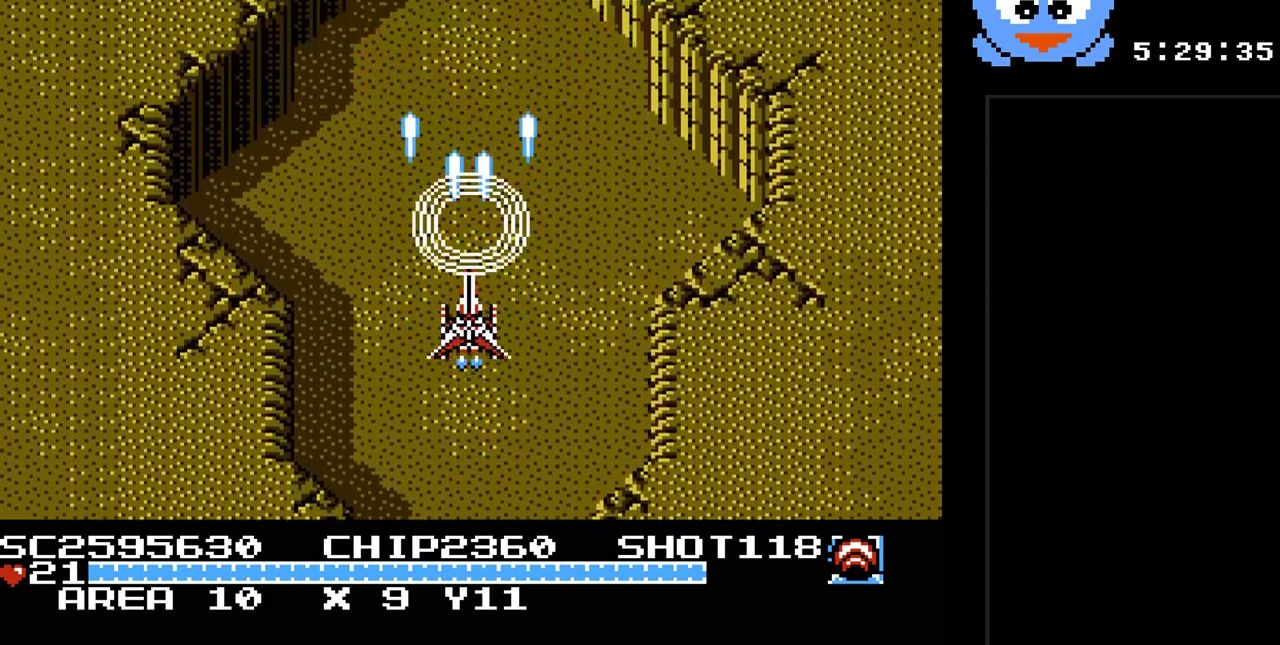
{"buttons": ["B", "Y"], "events": []}
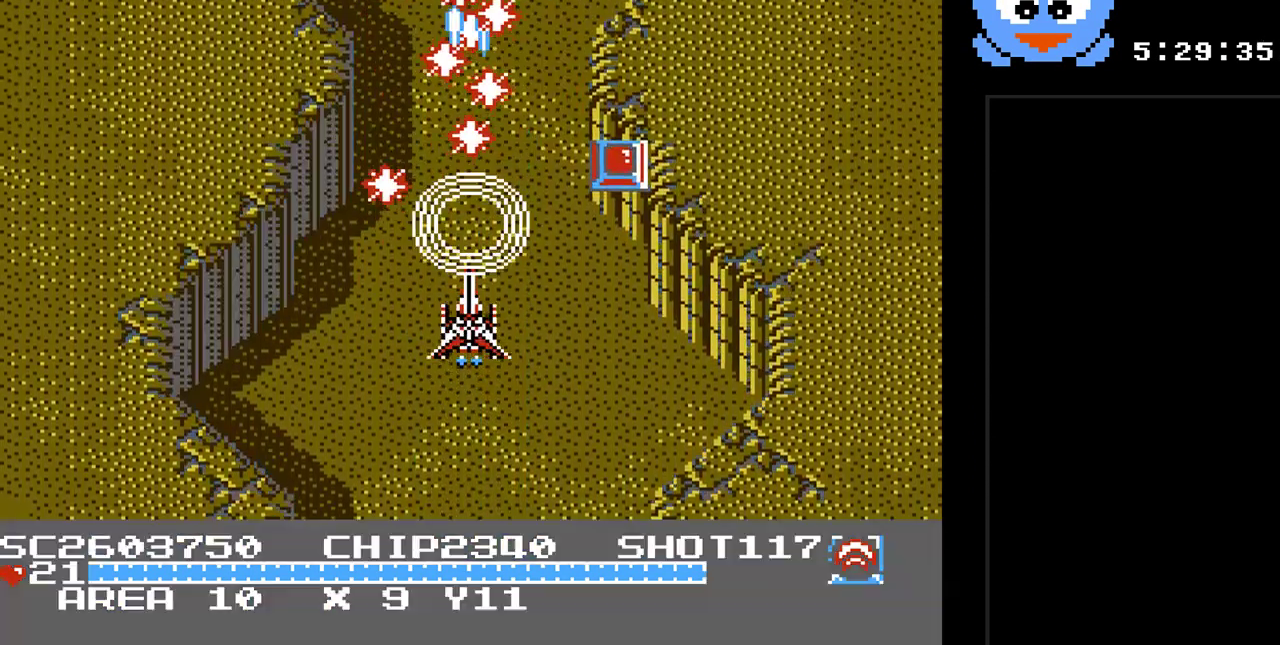
{"buttons": ["B", "Y", "DPAD_DOWN", "DPAD_RIGHT"], "events": [[333, "DPAD_RIGHT", "down"], [367, "DPAD_DOWN", "down"]]}
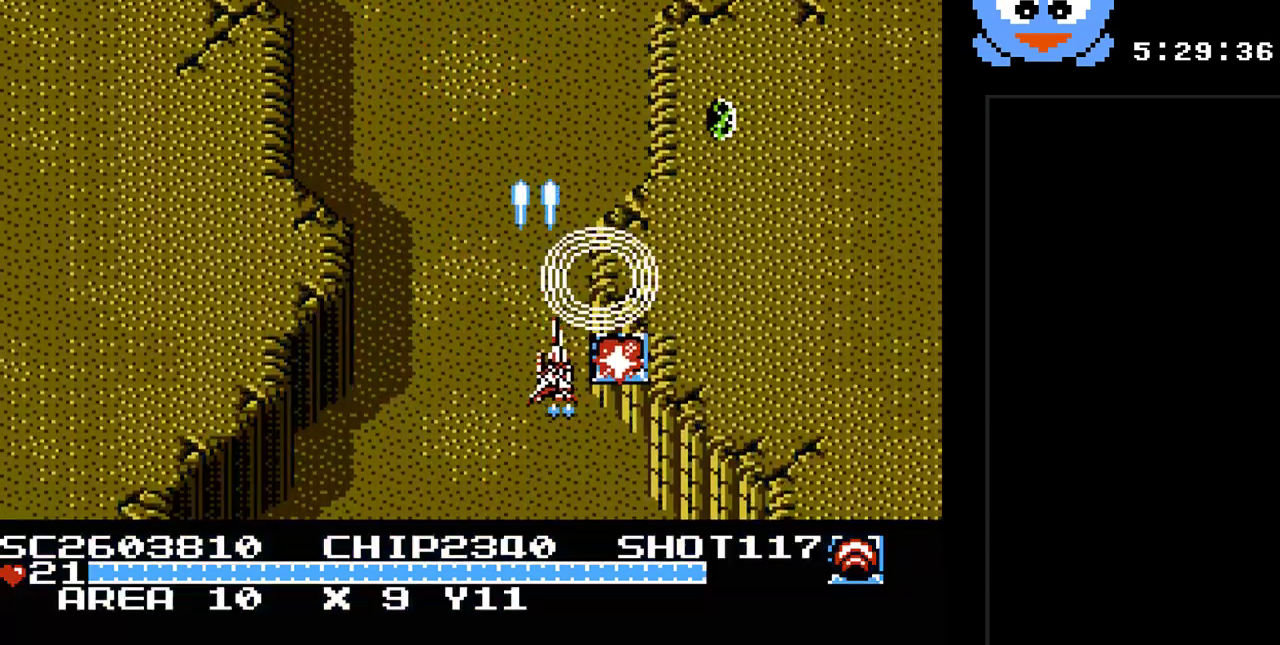
{"buttons": ["B", "Y", "DPAD_UP", "DPAD_LEFT"], "events": [[300, "DPAD_DOWN", "up"], [400, "DPAD_RIGHT", "up"], [467, "DPAD_LEFT", "down"], [467, "DPAD_UP", "down"]]}
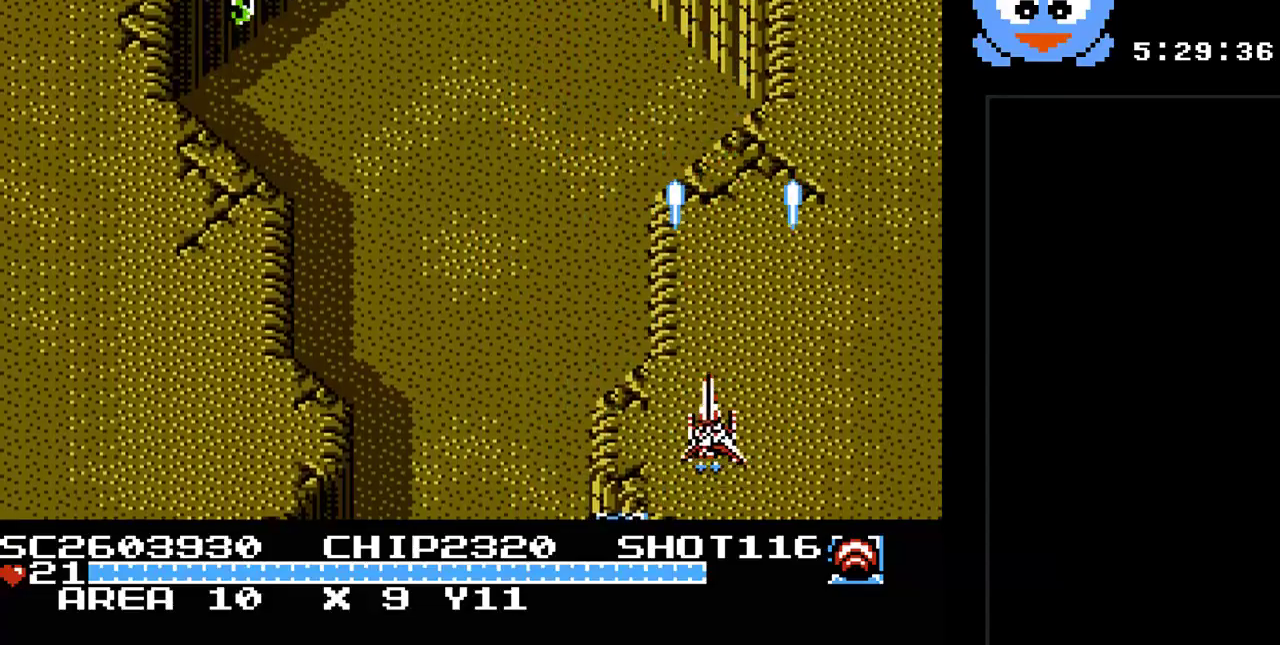
{"buttons": ["Y", "DPAD_RIGHT"], "events": [[33, "DPAD_UP", "up"], [283, "DPAD_LEFT", "up"], [350, "B", "up"], [483, "DPAD_RIGHT", "down"]]}
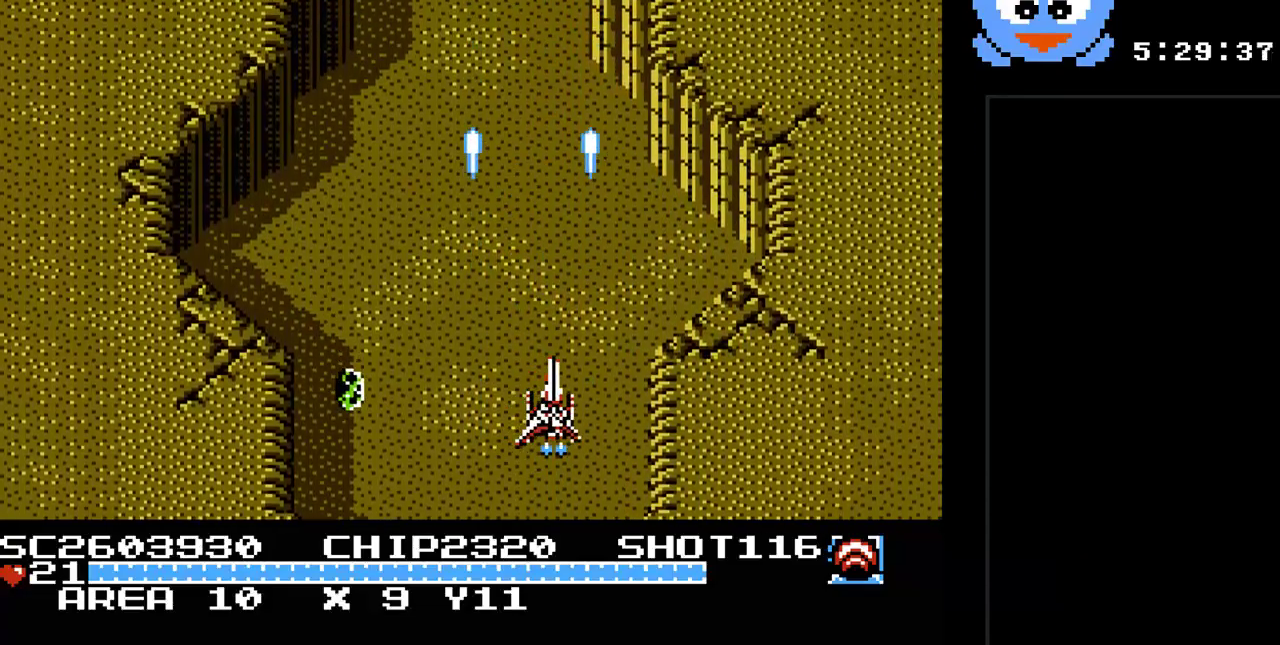
{"buttons": ["B", "Y", "DPAD_LEFT"], "events": [[100, "DPAD_RIGHT", "up"], [333, "DPAD_LEFT", "down"], [433, "B", "down"]]}
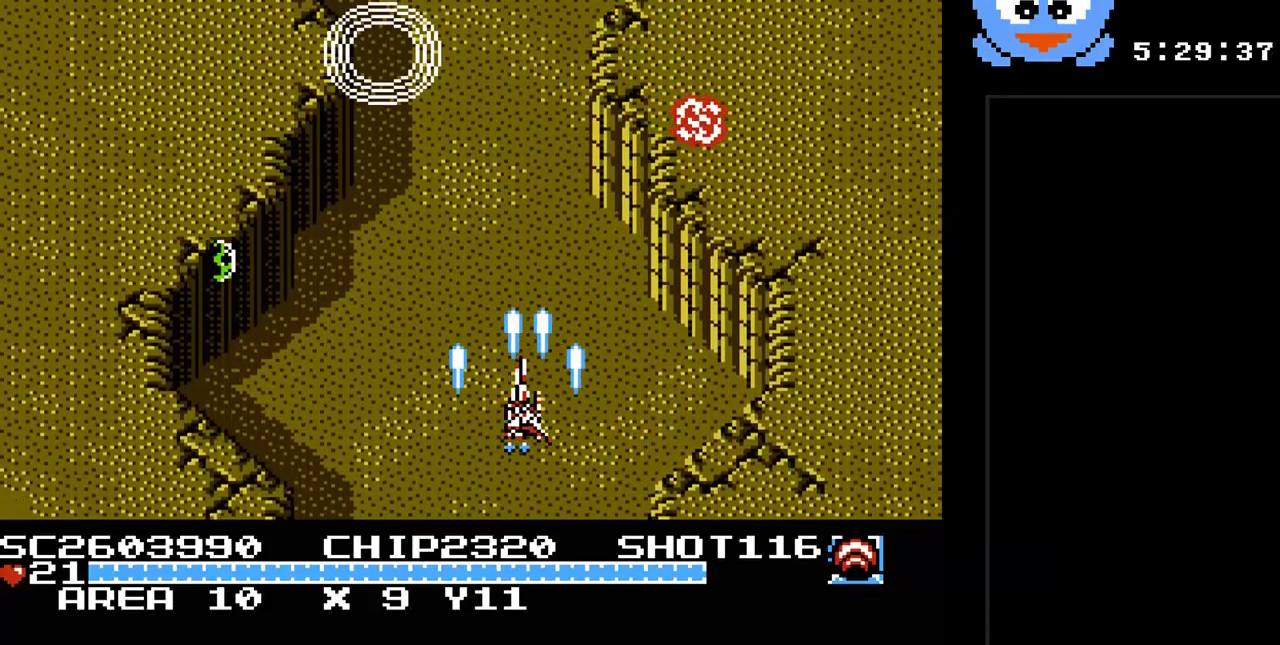
{"buttons": ["B", "Y", "DPAD_RIGHT"], "events": [[183, "DPAD_LEFT", "up"], [183, "DPAD_UP", "down"], [217, "DPAD_RIGHT", "down"], [217, "DPAD_UP", "up"]]}
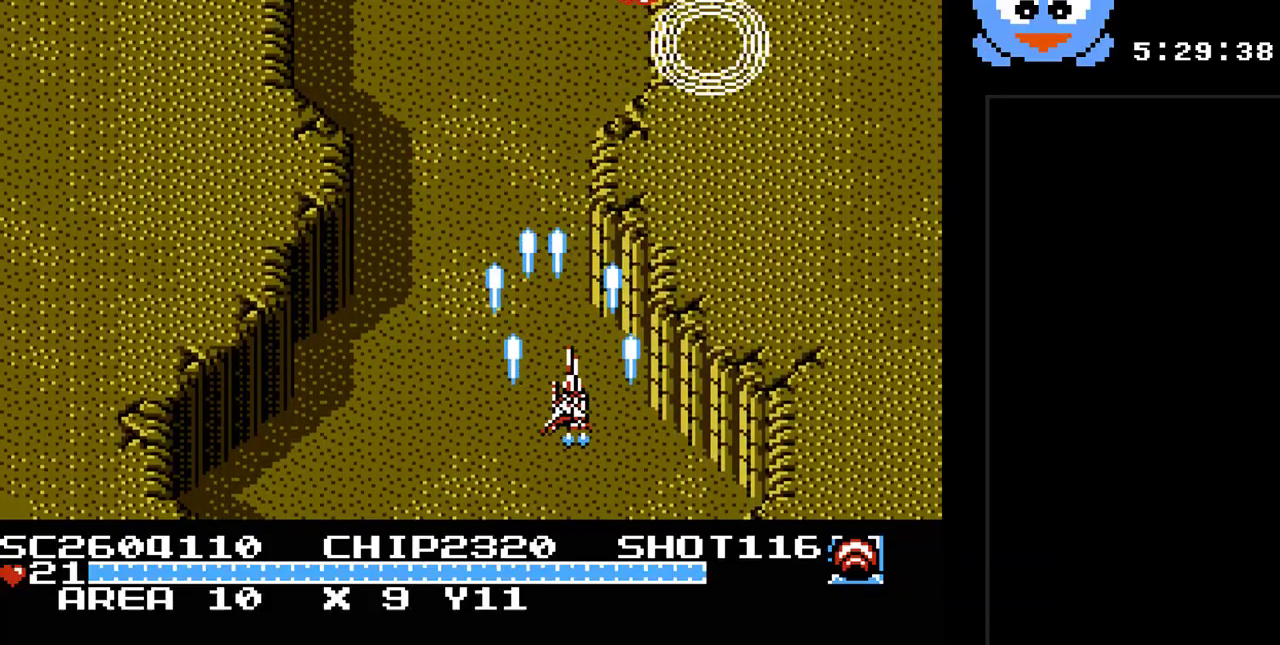
{"buttons": ["B", "Y", "DPAD_LEFT"], "events": [[100, "DPAD_RIGHT", "up"], [200, "DPAD_LEFT", "down"]]}
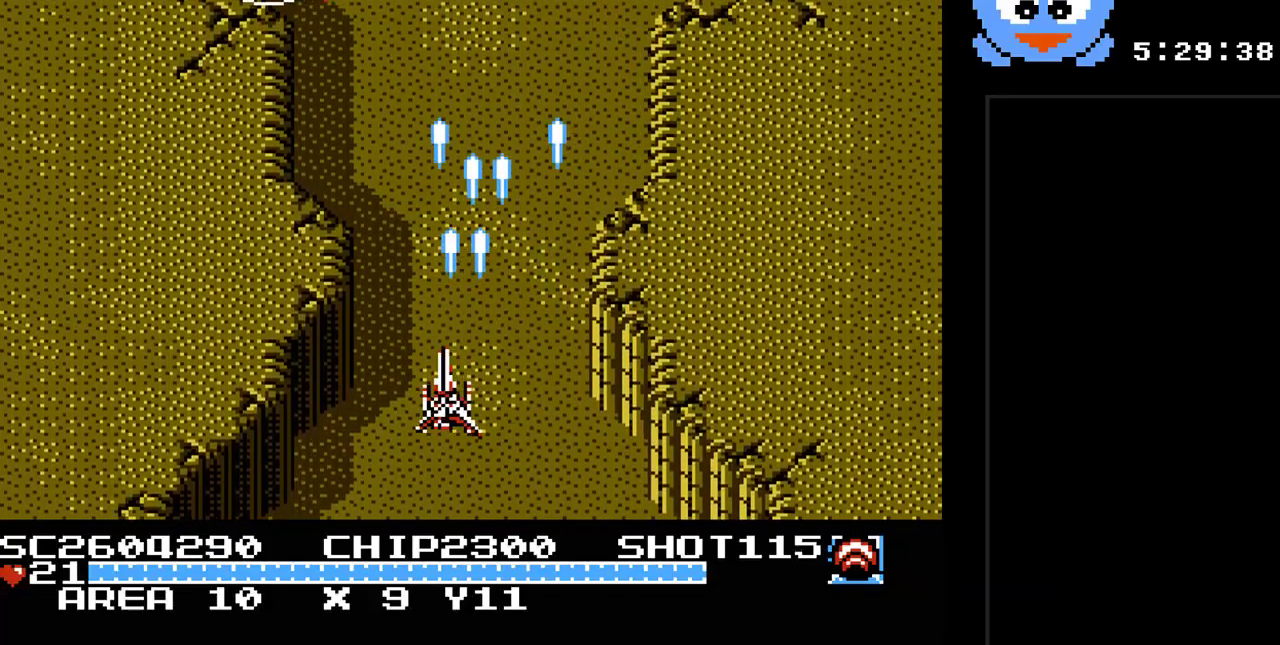
{"buttons": ["Y"], "events": [[17, "DPAD_LEFT", "up"], [17, "DPAD_UP", "down"], [50, "DPAD_RIGHT", "down"], [50, "DPAD_UP", "up"], [200, "DPAD_RIGHT", "up"], [333, "B", "up"]]}
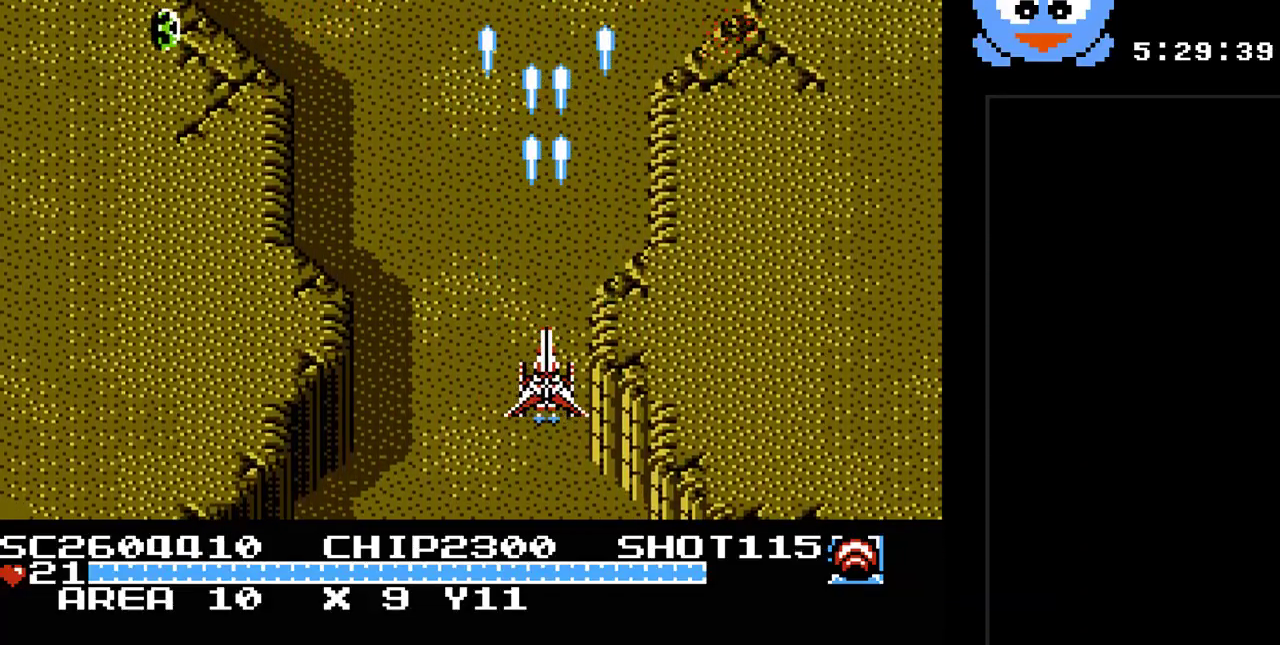
{"buttons": ["Y", "DPAD_RIGHT"], "events": [[317, "DPAD_RIGHT", "down"]]}
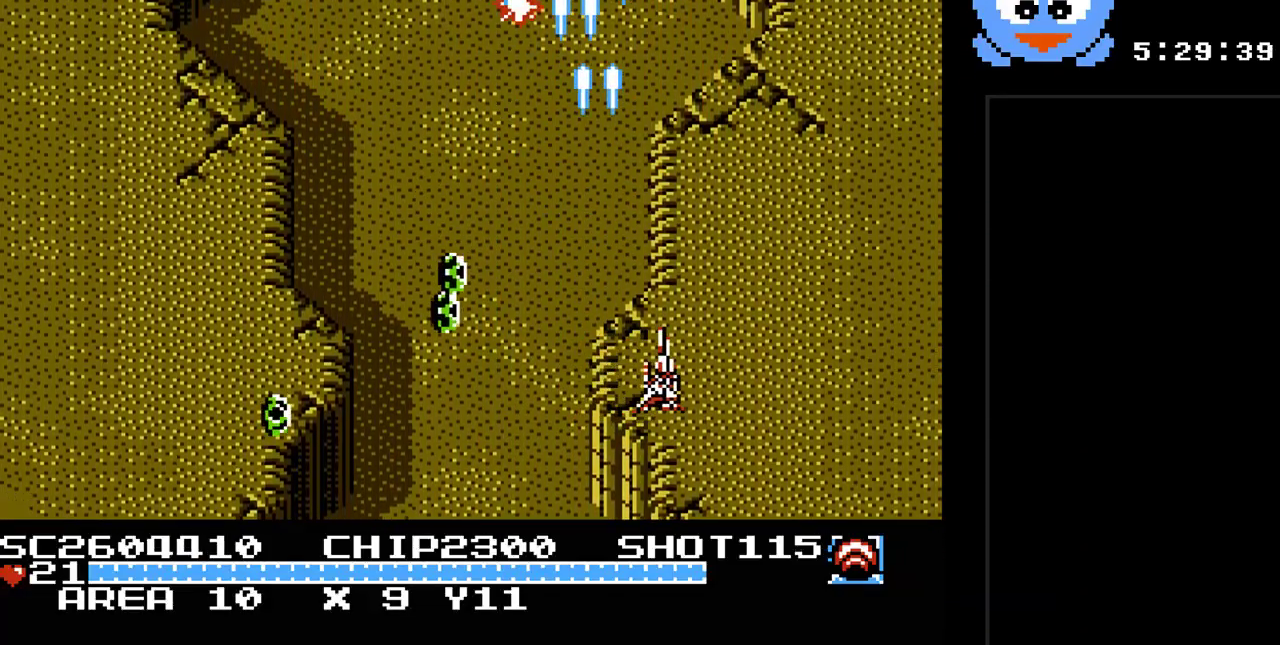
{"buttons": ["Y", "DPAD_LEFT"], "events": [[133, "DPAD_RIGHT", "up"], [233, "DPAD_LEFT", "down"], [367, "DPAD_LEFT", "up"], [483, "DPAD_LEFT", "down"]]}
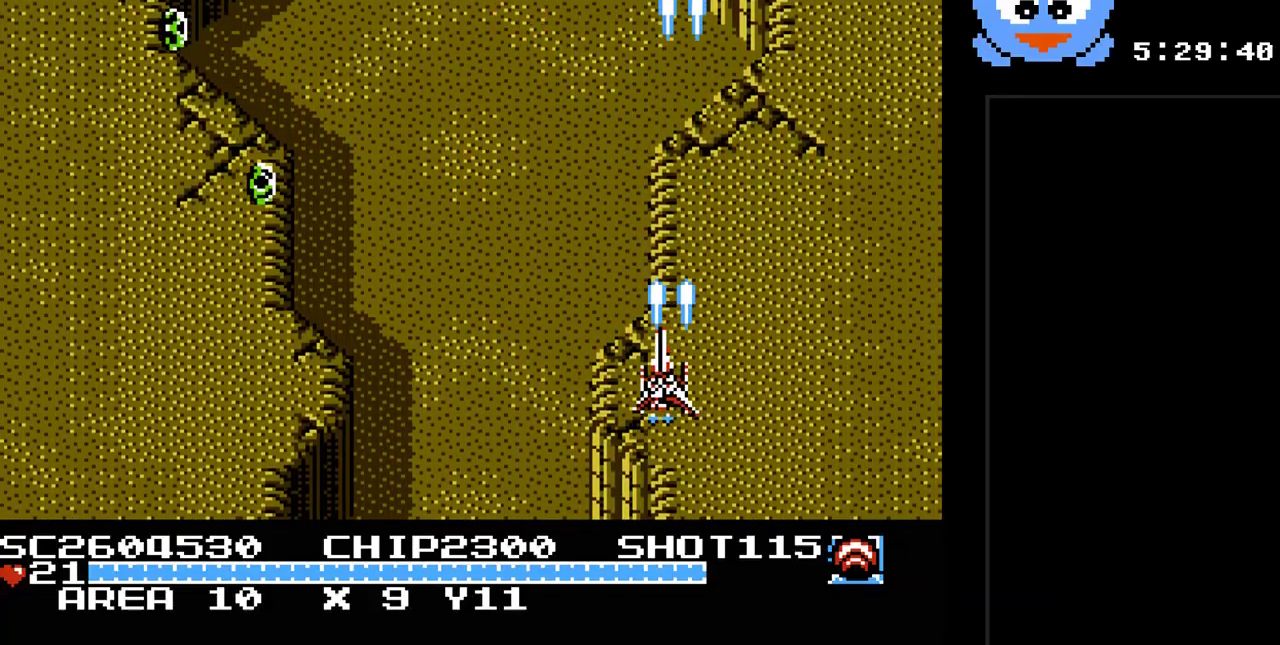
{"buttons": ["Y"], "events": [[217, "DPAD_LEFT", "up"]]}
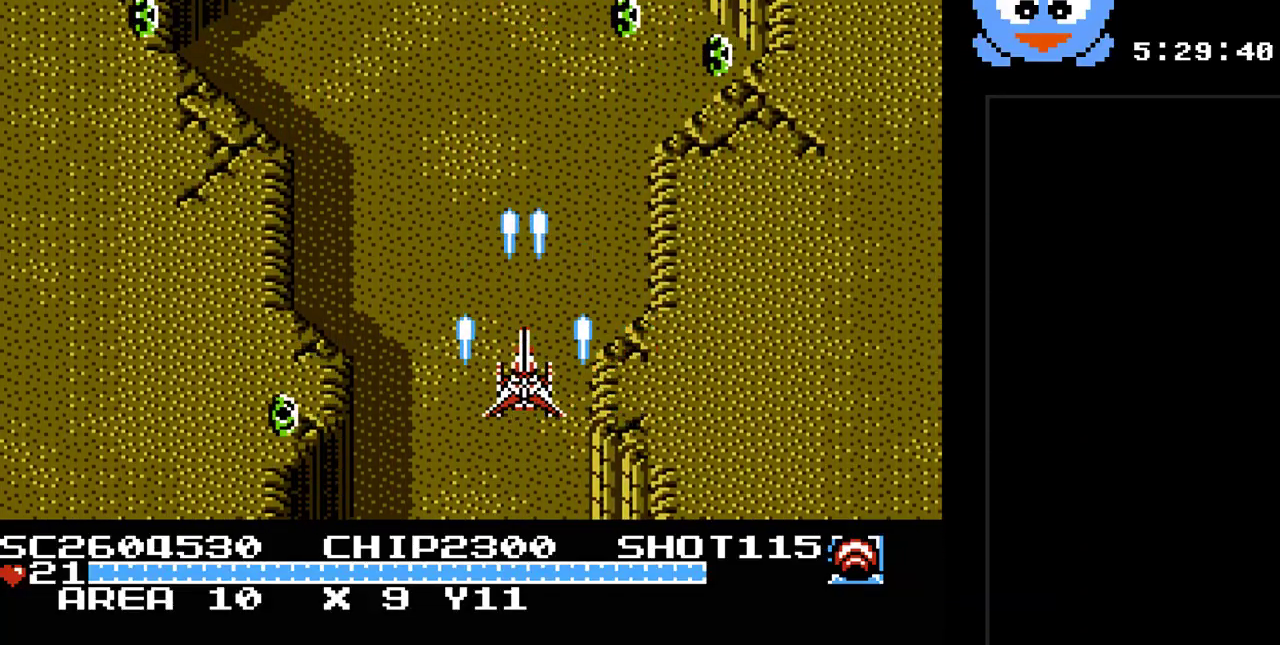
{"buttons": ["Y", "DPAD_LEFT"], "events": [[417, "DPAD_LEFT", "down"]]}
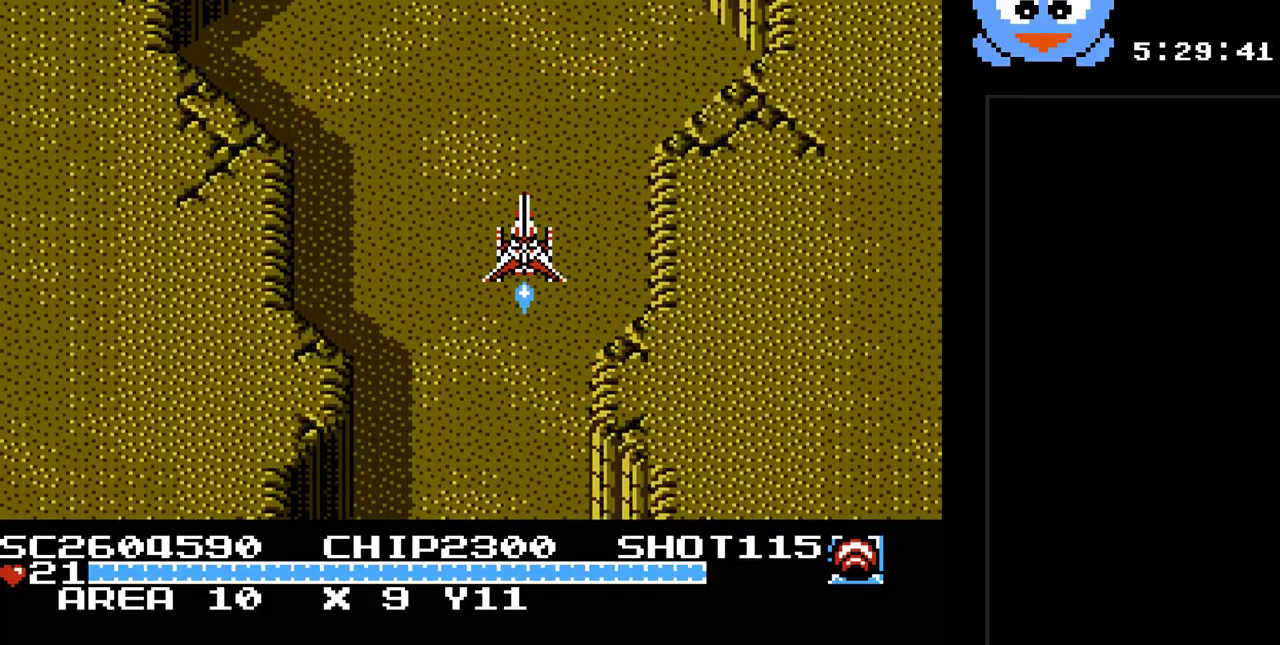
{"buttons": [], "events": [[67, "DPAD_LEFT", "up"], [267, "Y", "up"]]}